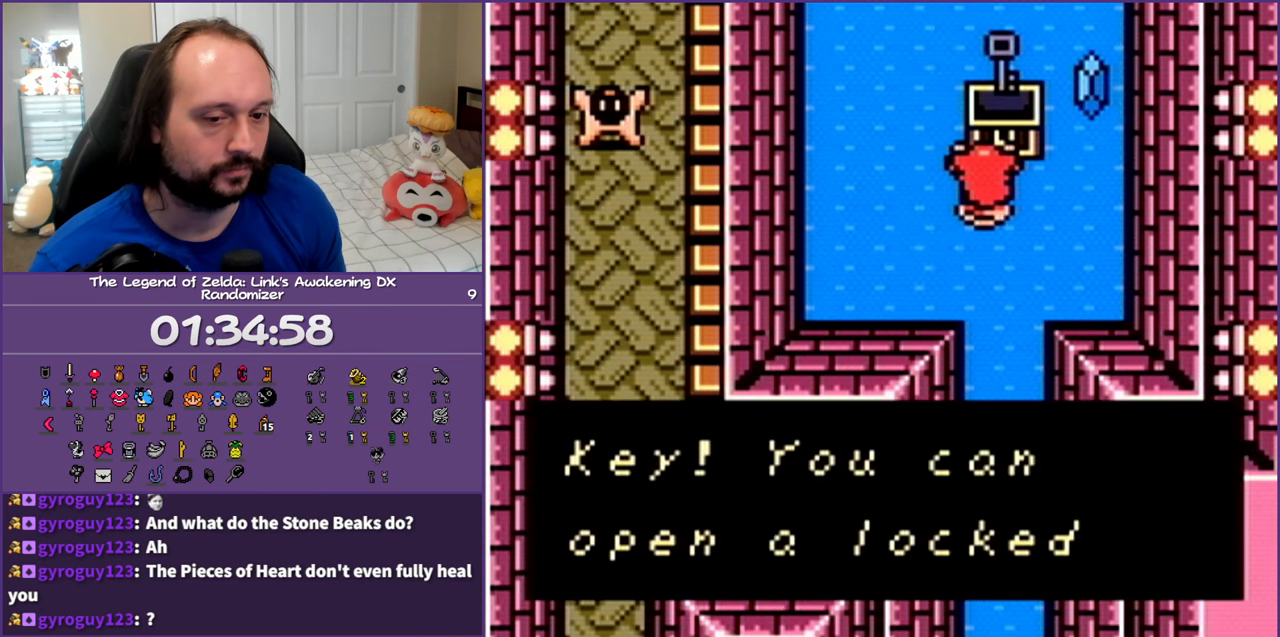
Gameplay with a controller (Nintendo layout); each line is a JSON object with the inputs held at the frame after it. "events" lists button and stick changes between this image and that frame as [ms after this image, input, new state], when the widget could be followed in between. Not read: L3 R3 START.
{"buttons": ["B"], "events": [[50, "B", "up"], [133, "B", "down"], [233, "B", "up"], [300, "B", "down"], [417, "B", "up"], [483, "B", "down"]]}
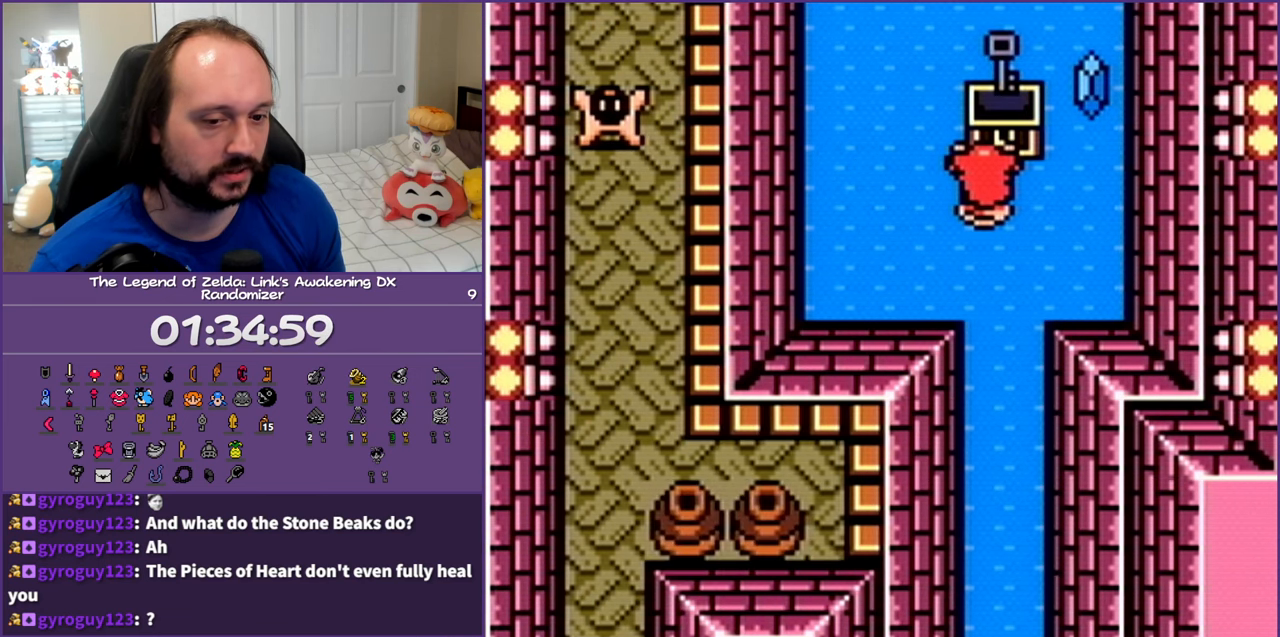
{"buttons": [], "events": [[117, "B", "up"]]}
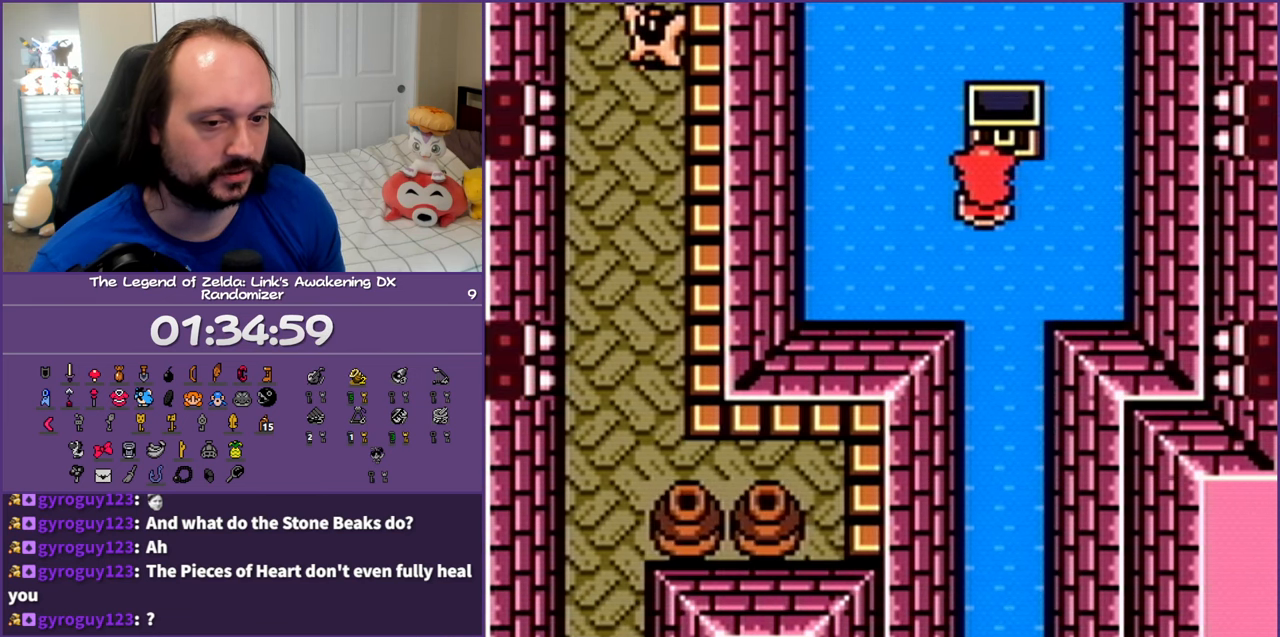
{"buttons": [], "events": []}
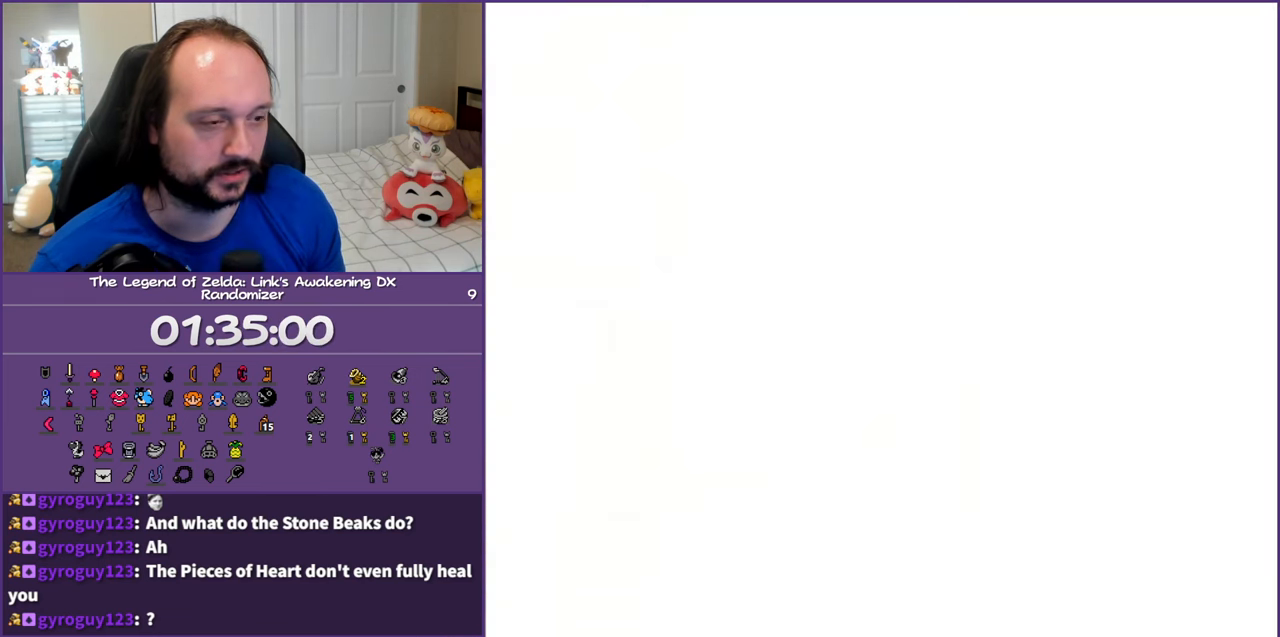
{"buttons": [], "events": []}
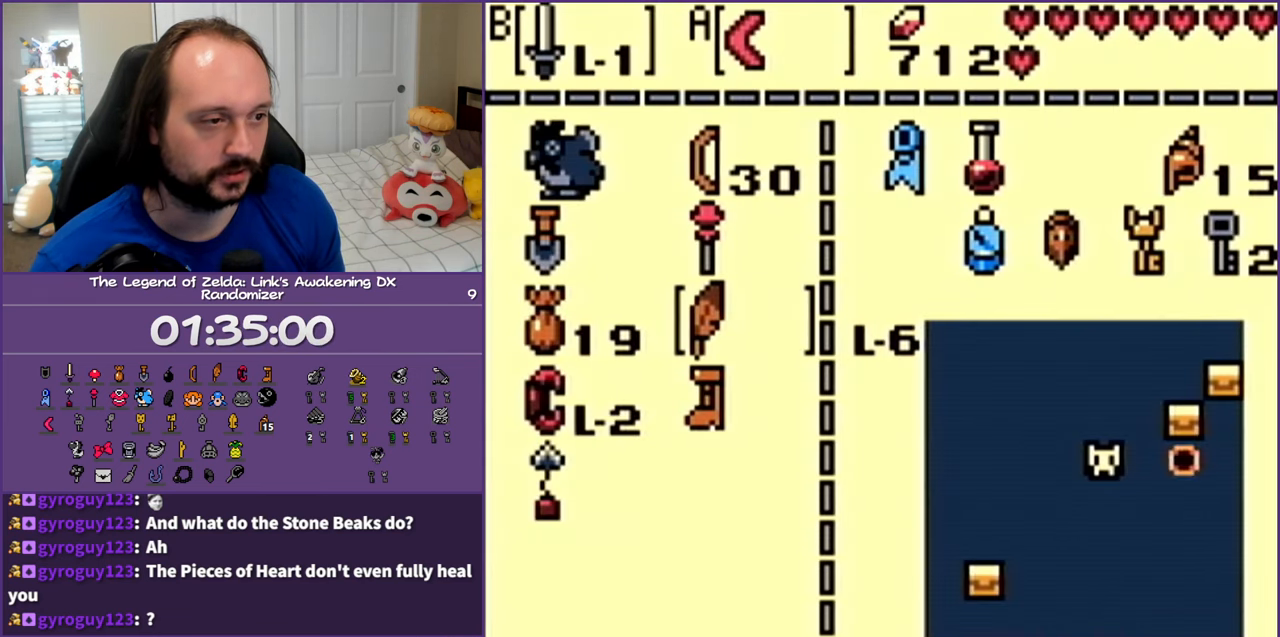
{"buttons": [], "events": []}
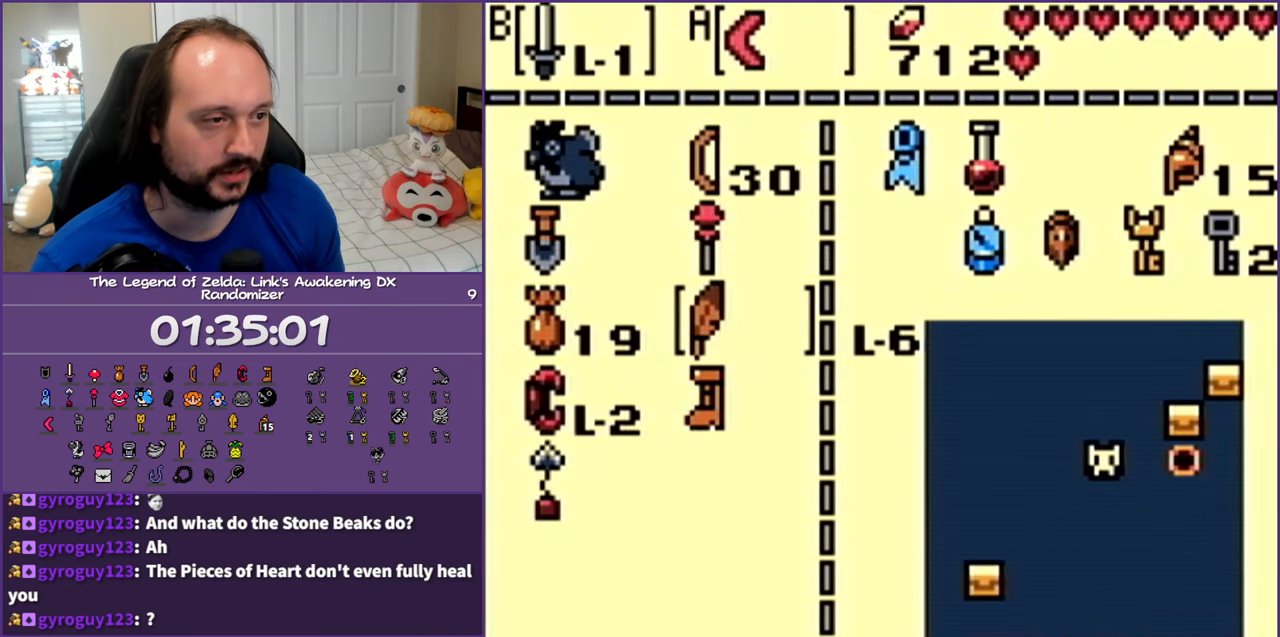
{"buttons": [], "events": []}
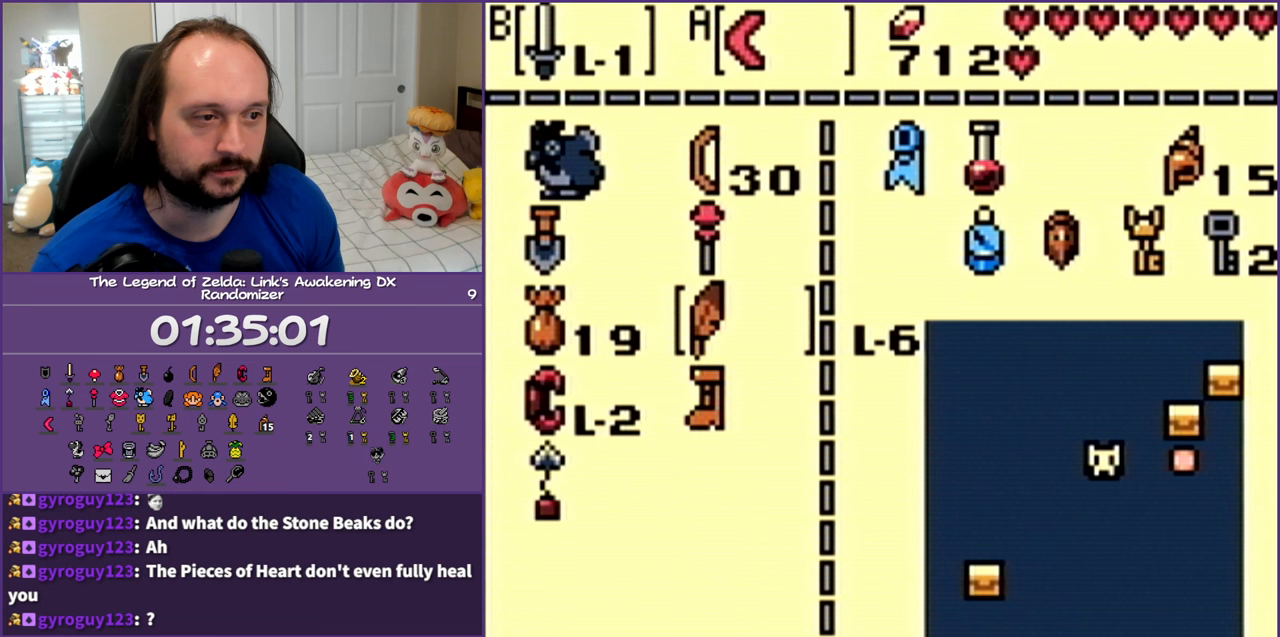
{"buttons": [], "events": [[67, "DPAD_LEFT", "down"], [183, "DPAD_LEFT", "up"]]}
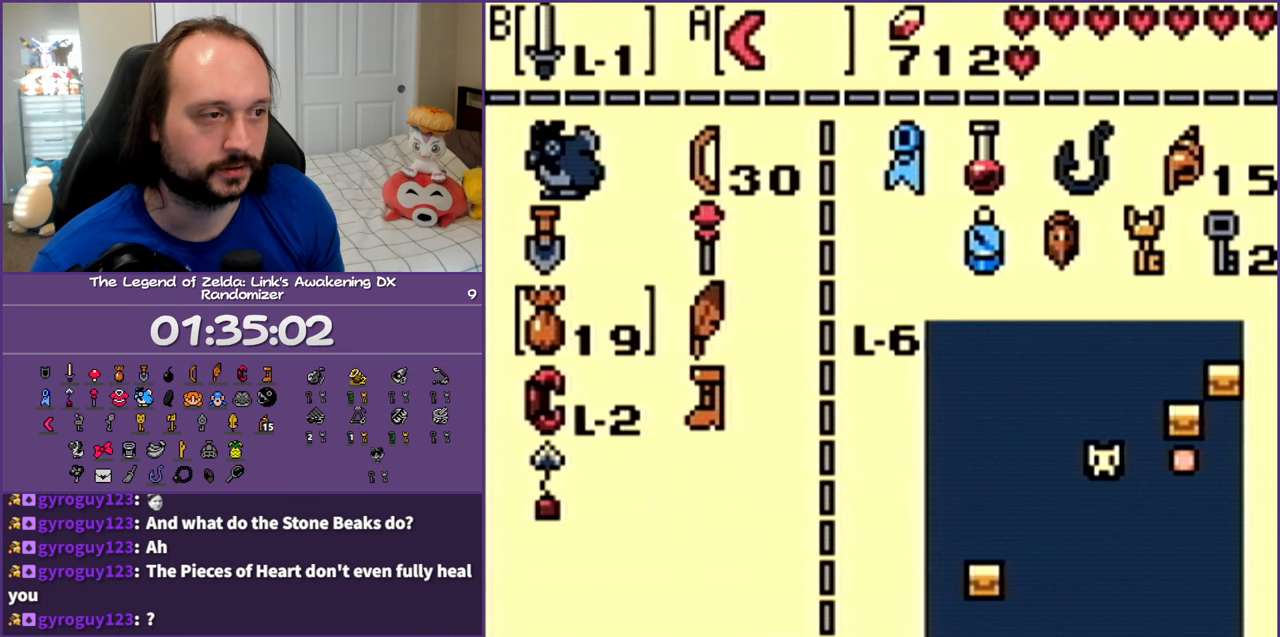
{"buttons": [], "events": [[17, "DPAD_RIGHT", "down"], [167, "DPAD_RIGHT", "up"]]}
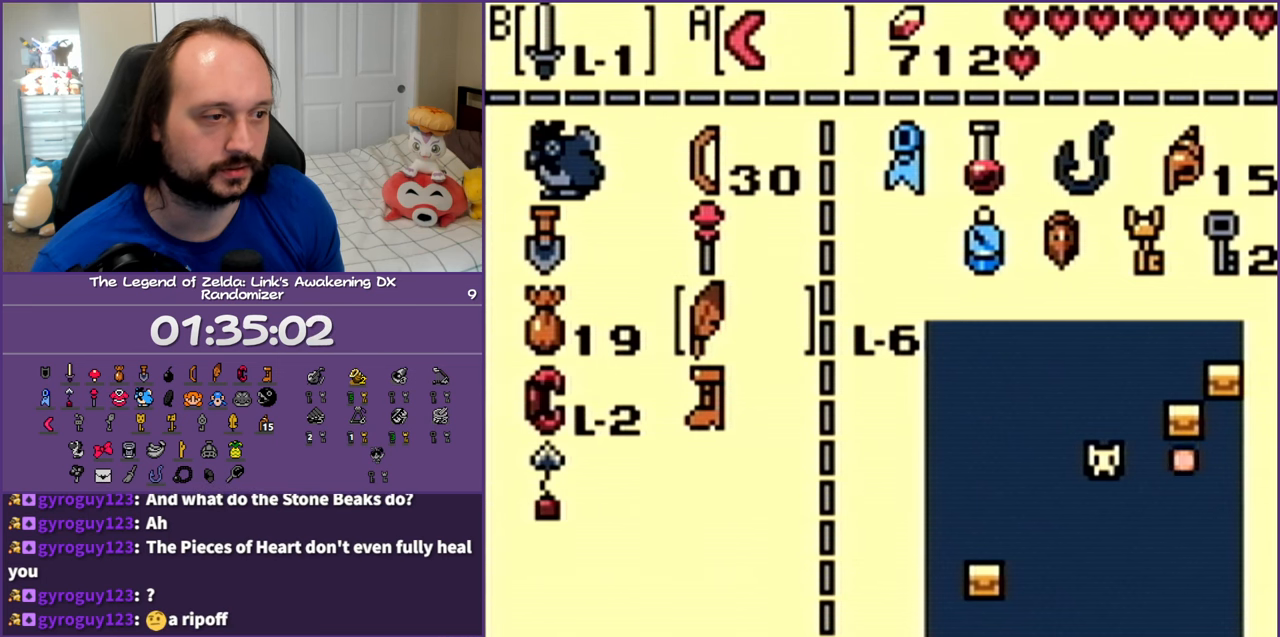
{"buttons": ["DPAD_LEFT"], "events": [[450, "DPAD_LEFT", "down"]]}
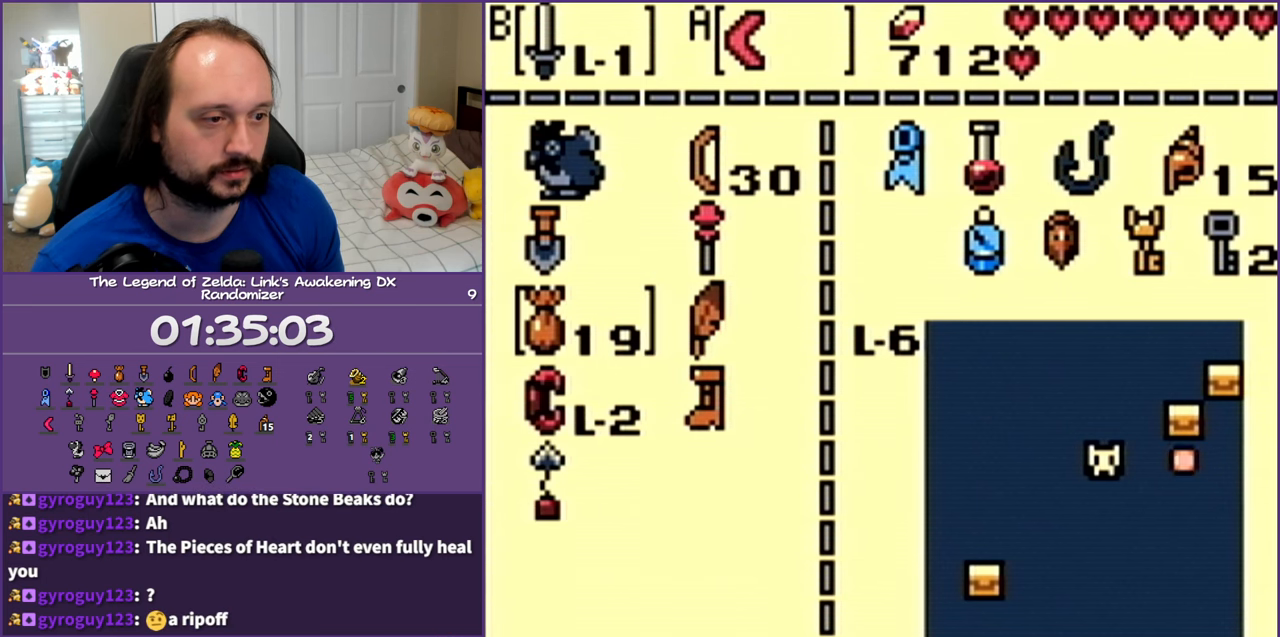
{"buttons": [], "events": [[50, "DPAD_LEFT", "up"]]}
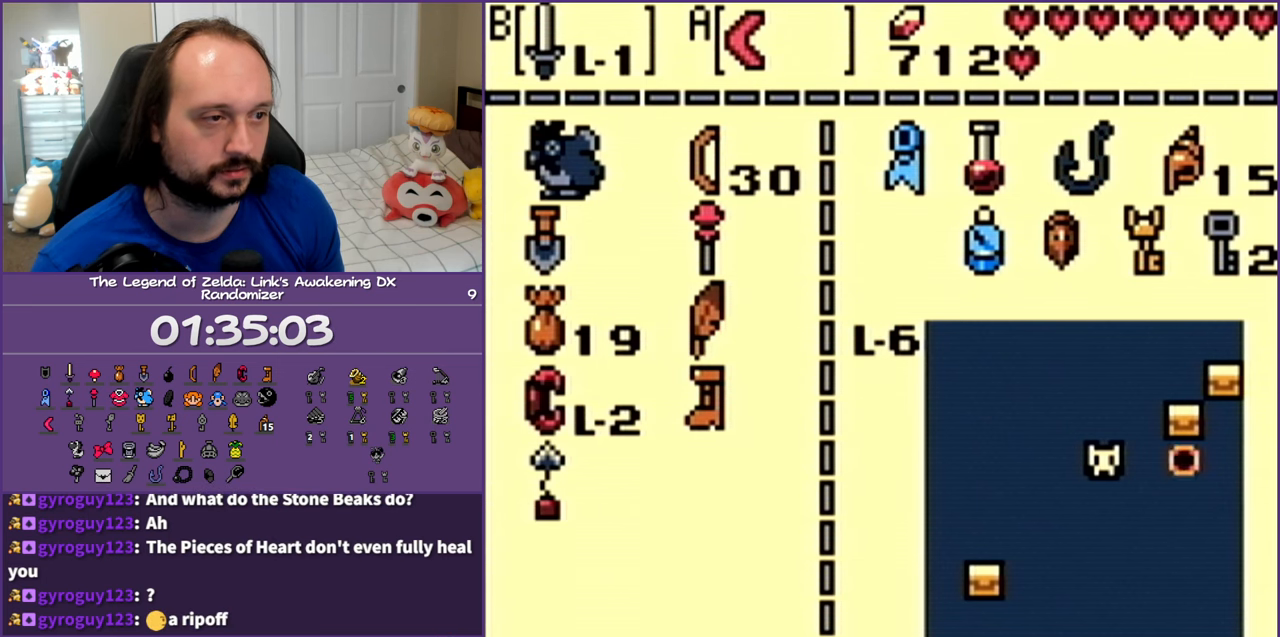
{"buttons": [], "events": [[267, "DPAD_RIGHT", "down"], [367, "DPAD_RIGHT", "up"]]}
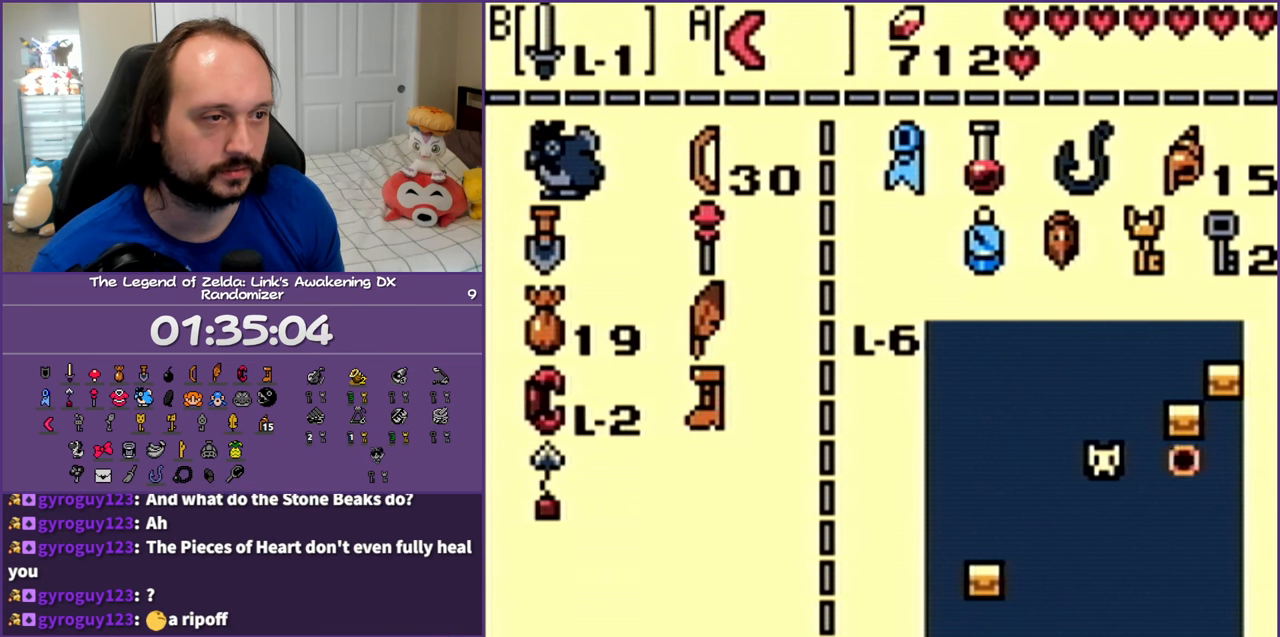
{"buttons": [], "events": []}
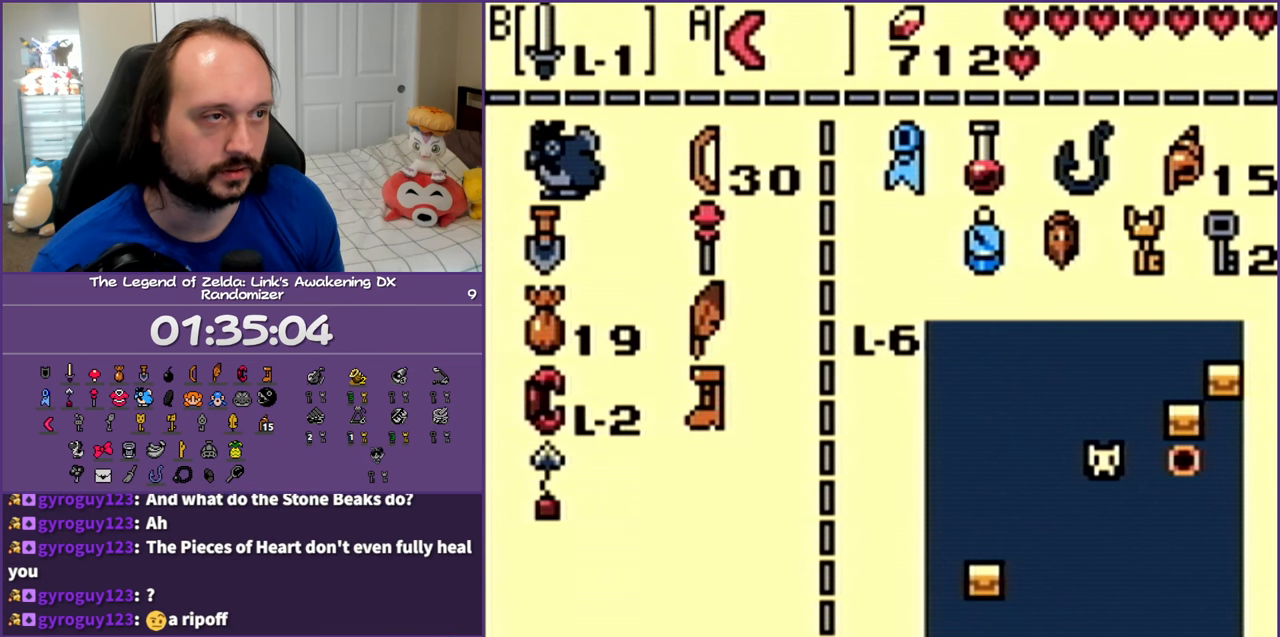
{"buttons": [], "events": []}
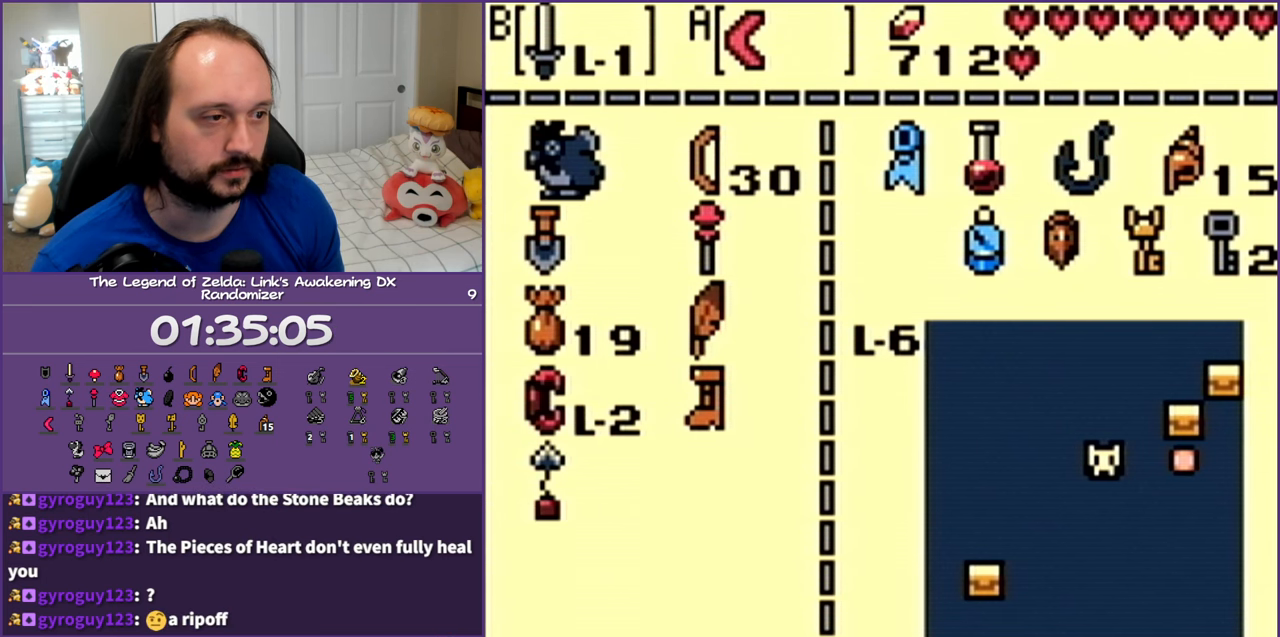
{"buttons": [], "events": [[33, "A", "down"], [117, "A", "up"]]}
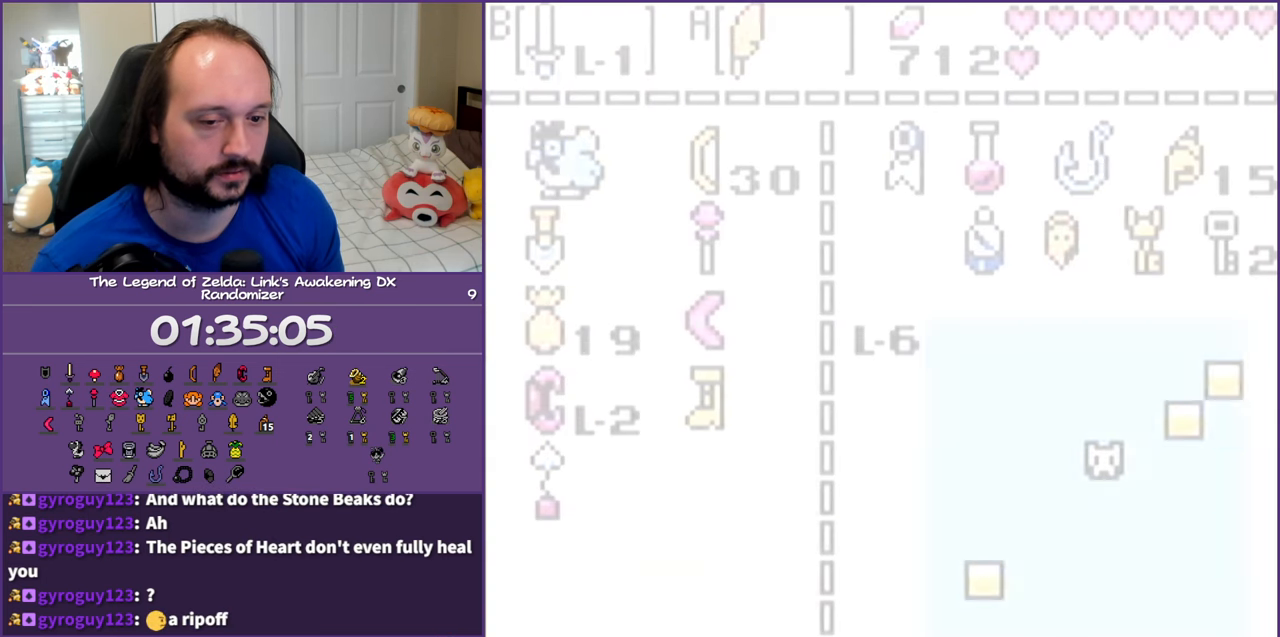
{"buttons": [], "events": []}
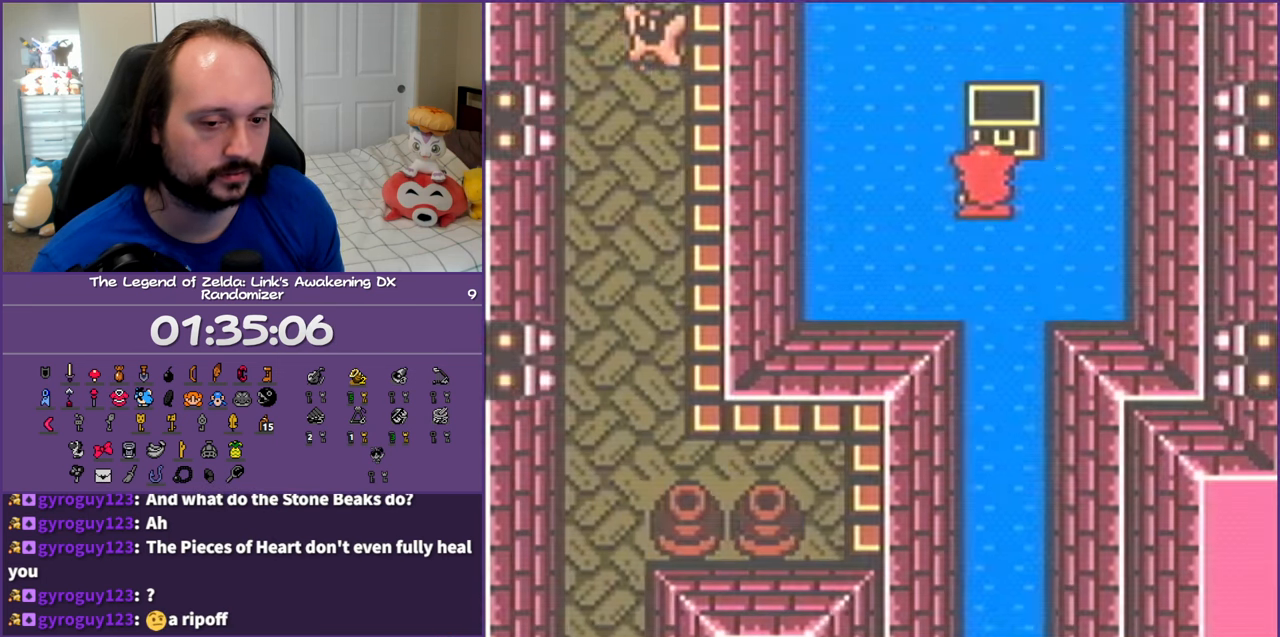
{"buttons": [], "events": [[217, "DPAD_RIGHT", "down"], [483, "DPAD_RIGHT", "up"]]}
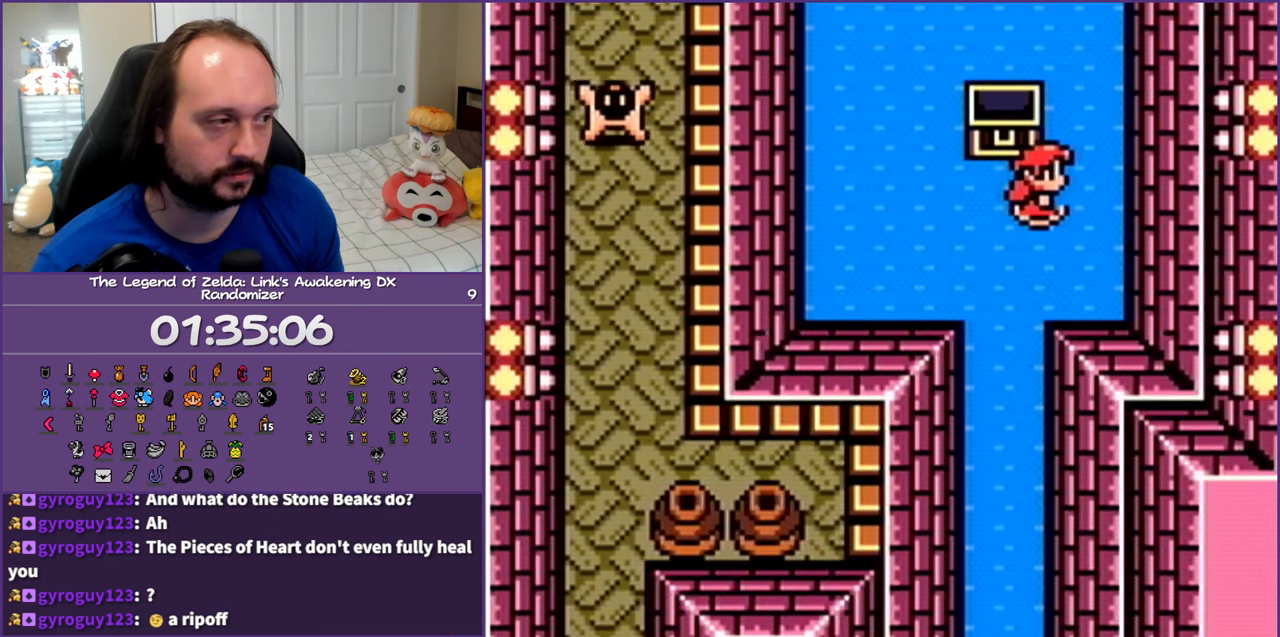
{"buttons": ["DPAD_DOWN"], "events": [[183, "DPAD_LEFT", "down"], [217, "DPAD_DOWN", "down"], [300, "DPAD_LEFT", "up"]]}
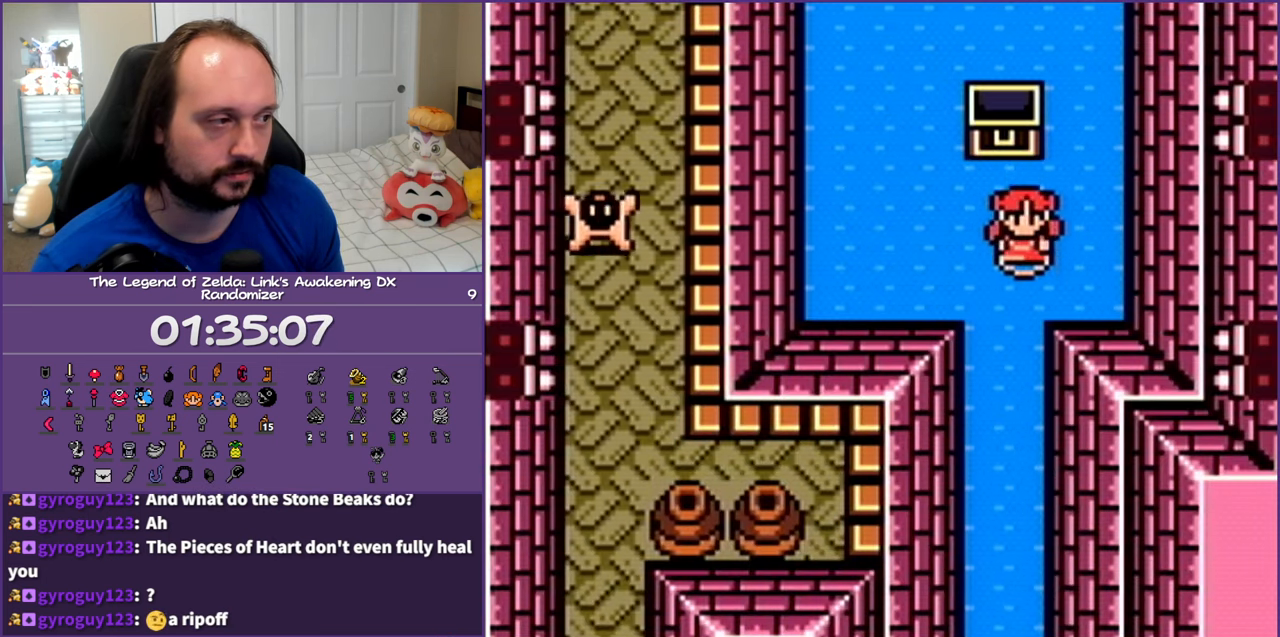
{"buttons": [], "events": [[167, "DPAD_DOWN", "up"], [283, "DPAD_RIGHT", "down"], [367, "DPAD_RIGHT", "up"]]}
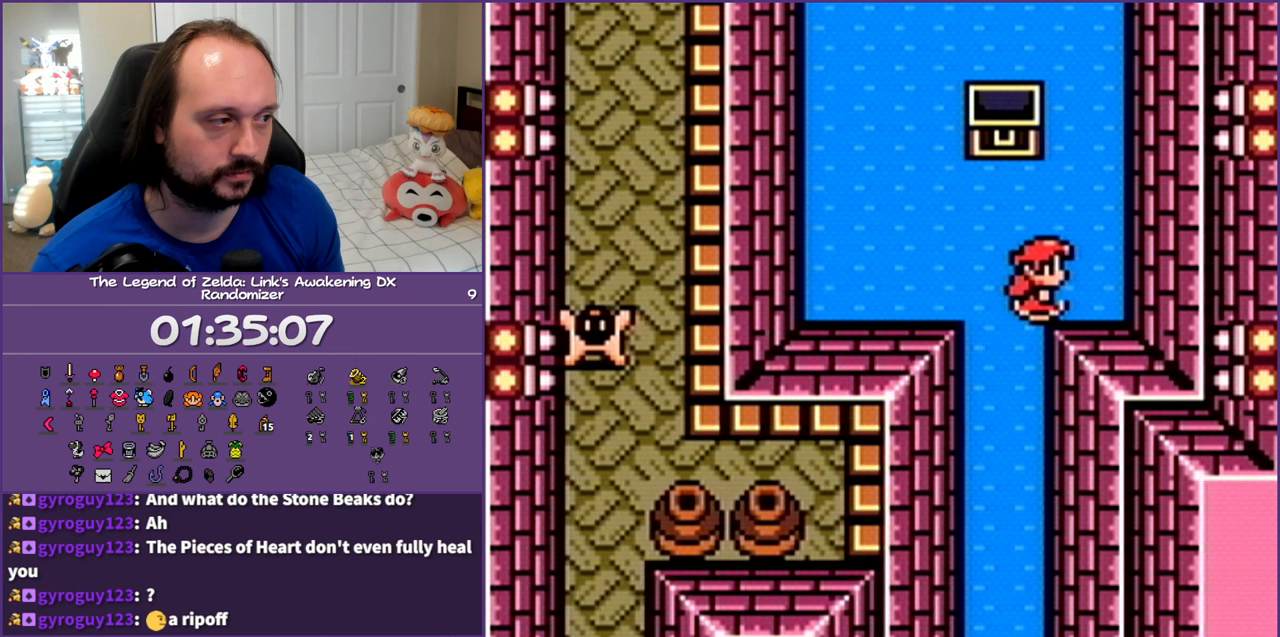
{"buttons": ["DPAD_DOWN"], "events": [[233, "DPAD_DOWN", "down"]]}
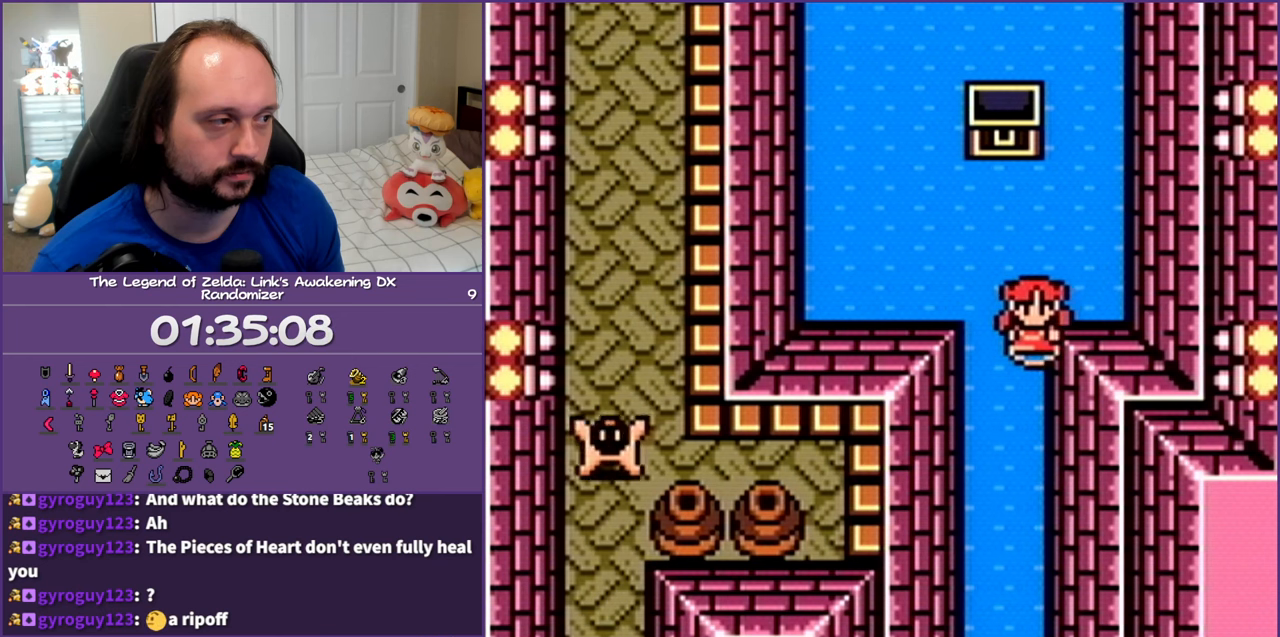
{"buttons": ["DPAD_DOWN"], "events": []}
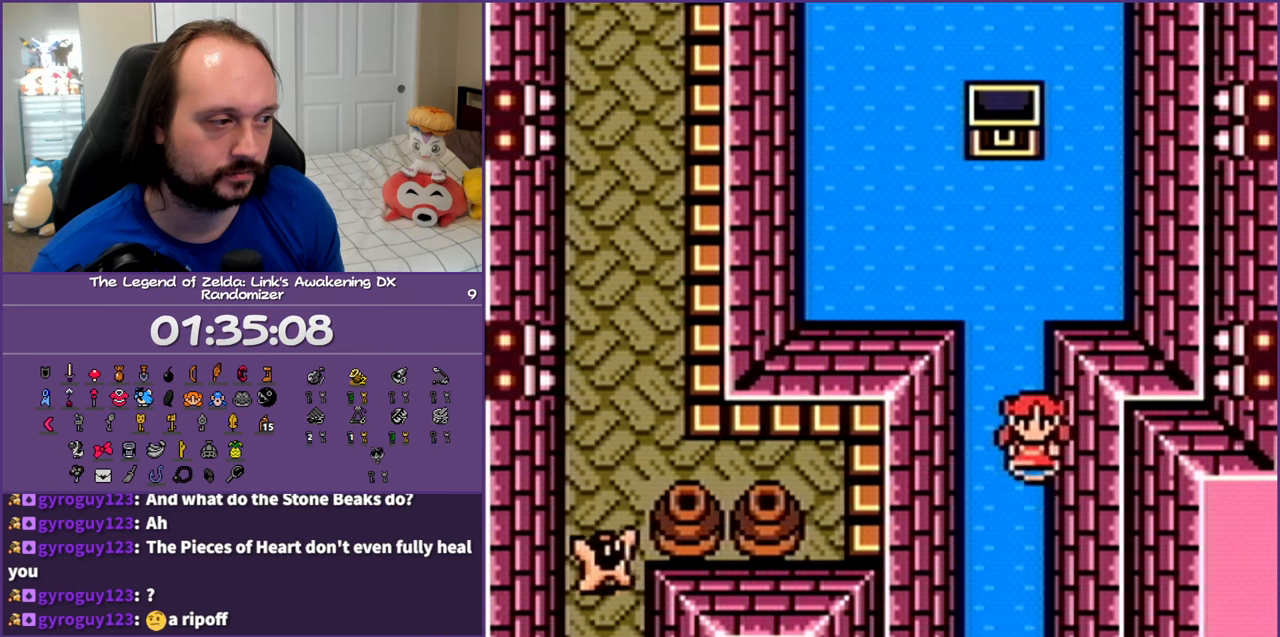
{"buttons": ["DPAD_RIGHT"], "events": [[167, "DPAD_RIGHT", "down"], [233, "DPAD_DOWN", "up"]]}
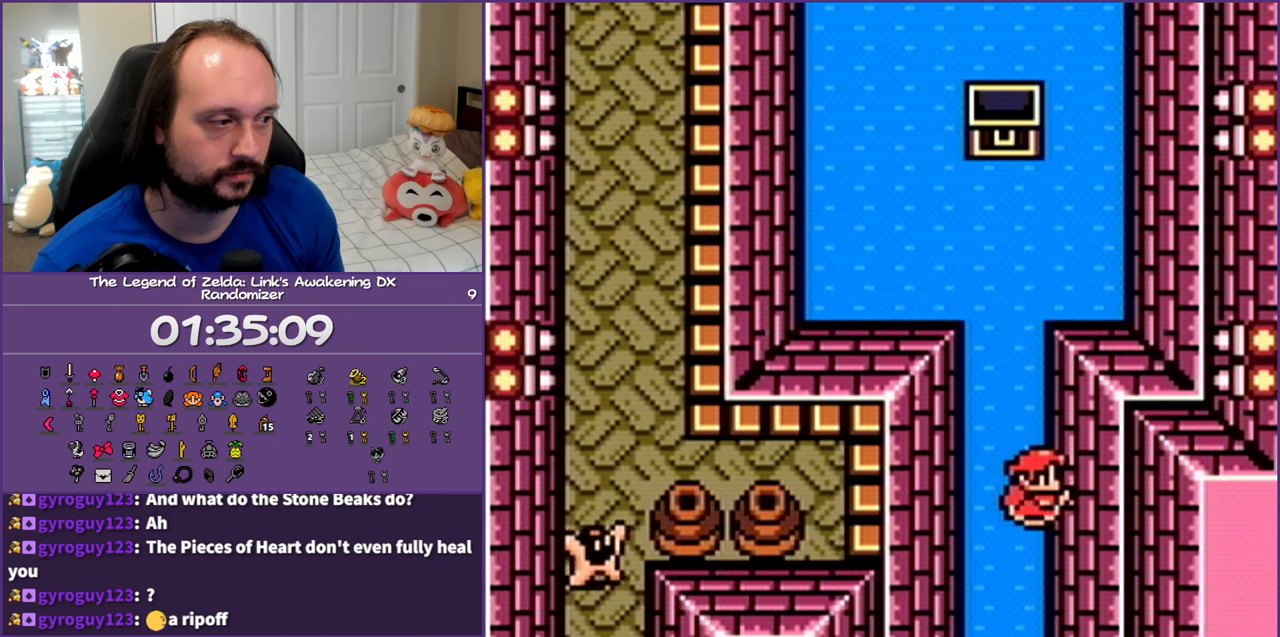
{"buttons": ["B", "DPAD_LEFT"], "events": [[150, "A", "down"], [217, "DPAD_RIGHT", "up"], [267, "DPAD_LEFT", "down"], [300, "A", "up"], [350, "B", "down"]]}
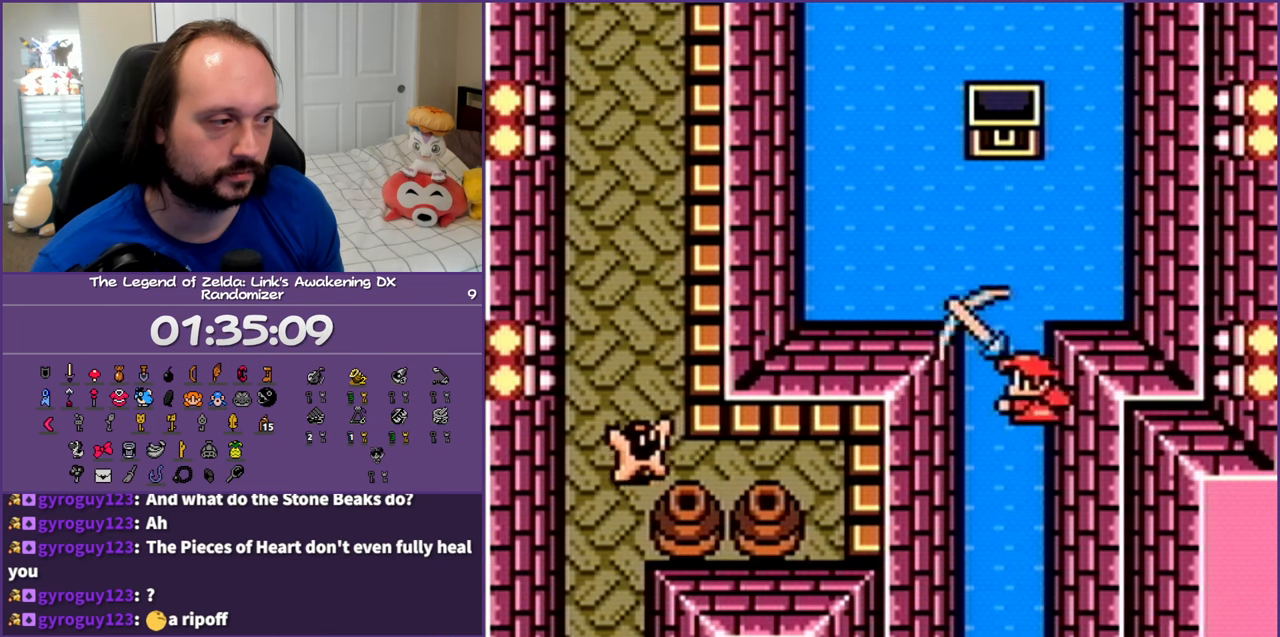
{"buttons": ["DPAD_LEFT"], "events": [[500, "B", "up"]]}
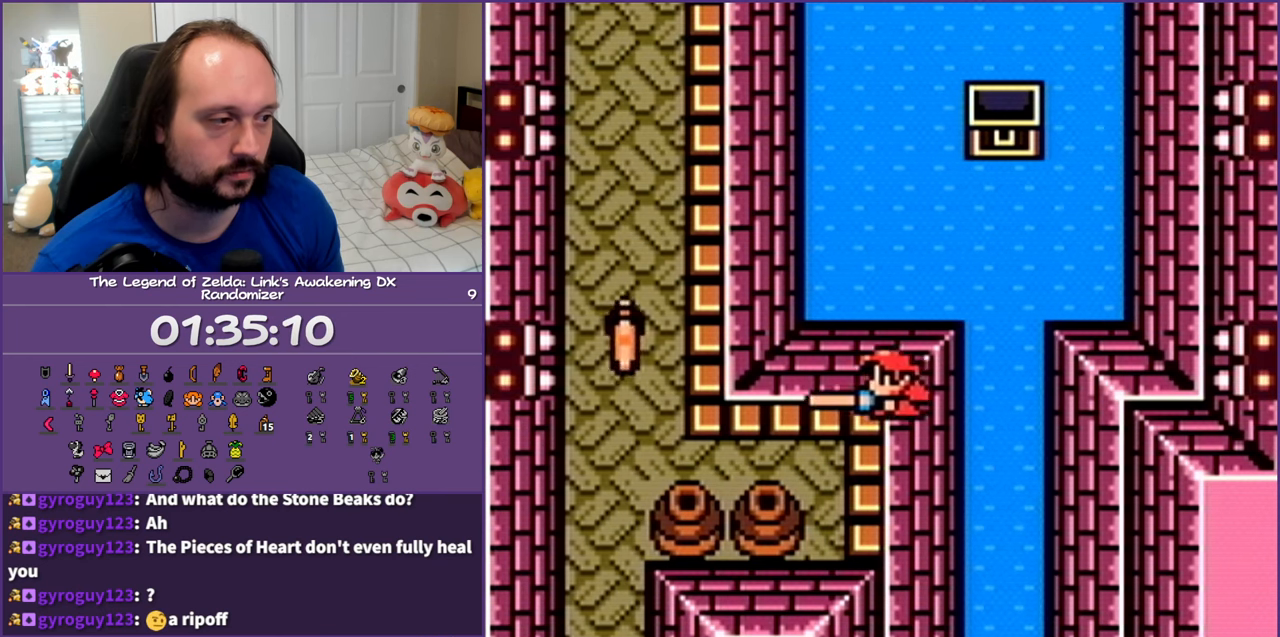
{"buttons": ["DPAD_LEFT"], "events": []}
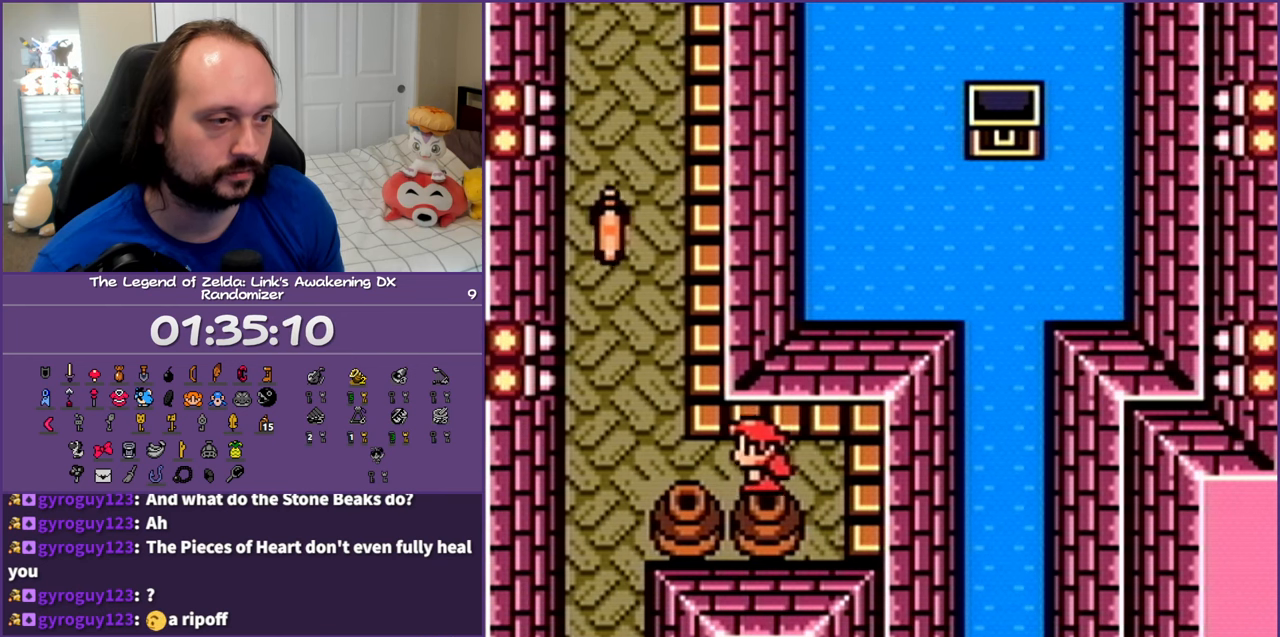
{"buttons": ["DPAD_UP"], "events": [[50, "DPAD_UP", "down"], [400, "DPAD_LEFT", "up"]]}
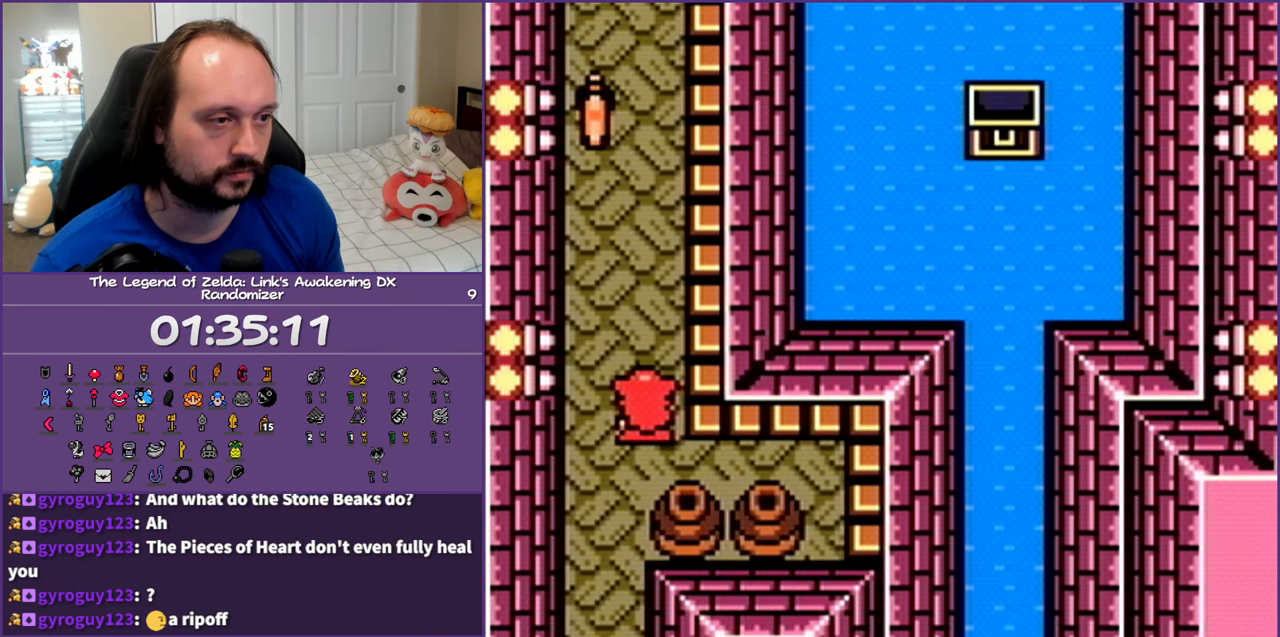
{"buttons": ["DPAD_UP"], "events": []}
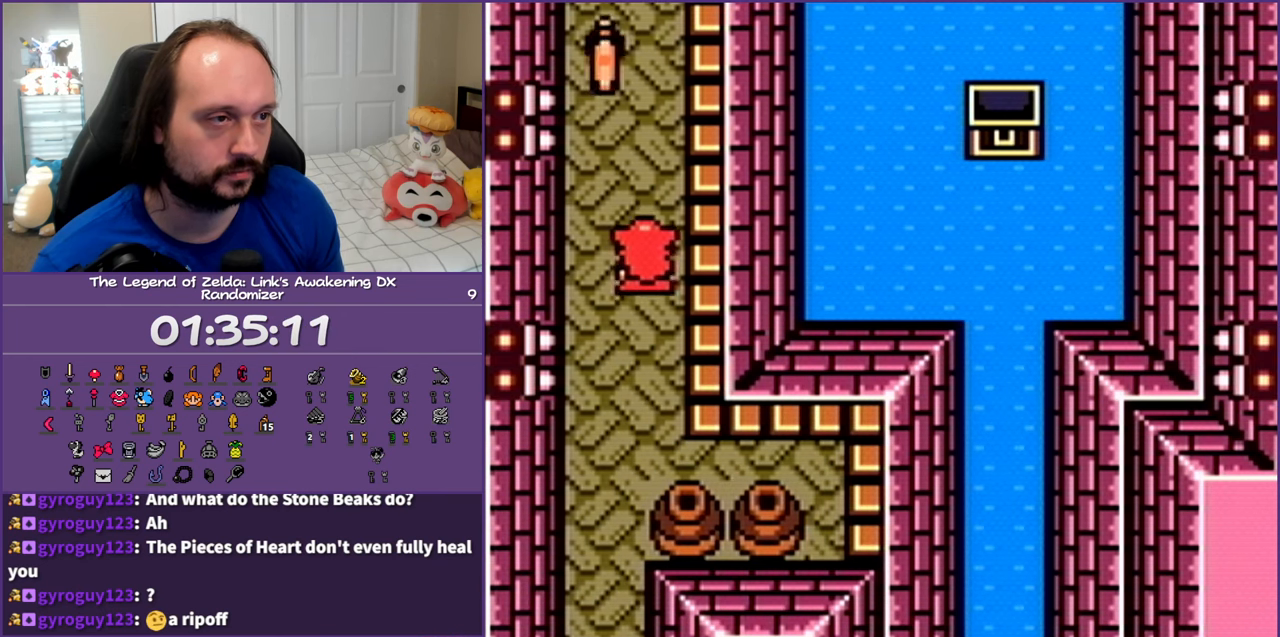
{"buttons": ["DPAD_UP"], "events": [[100, "B", "down"], [317, "B", "up"]]}
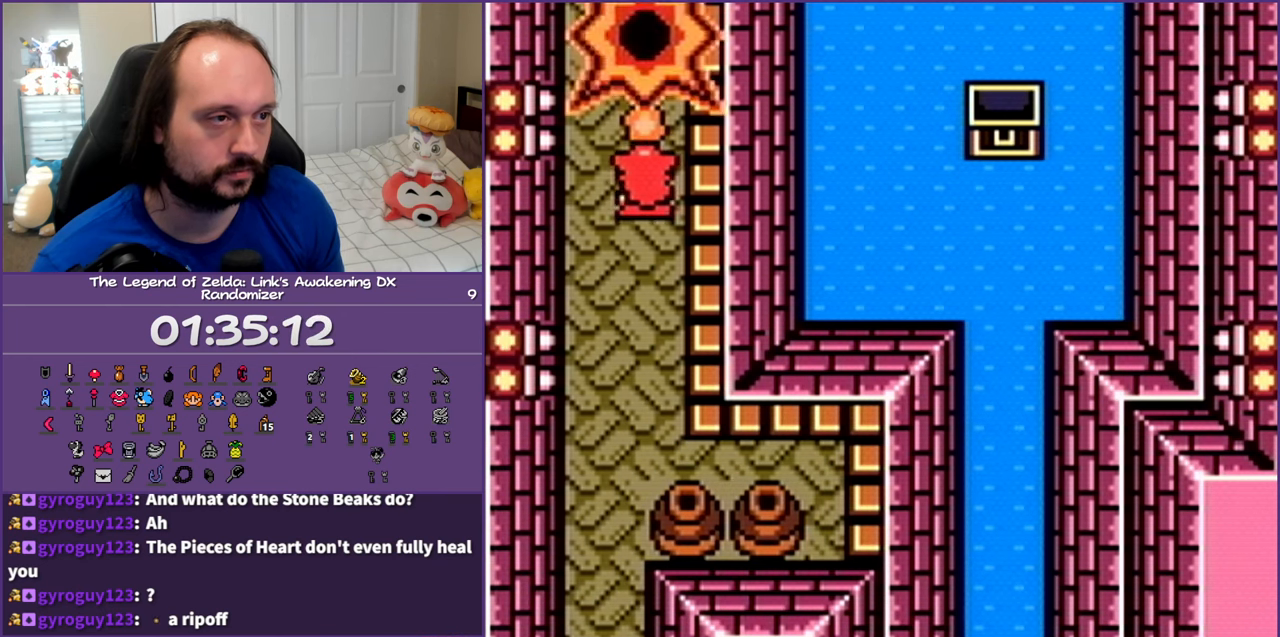
{"buttons": ["DPAD_UP"], "events": []}
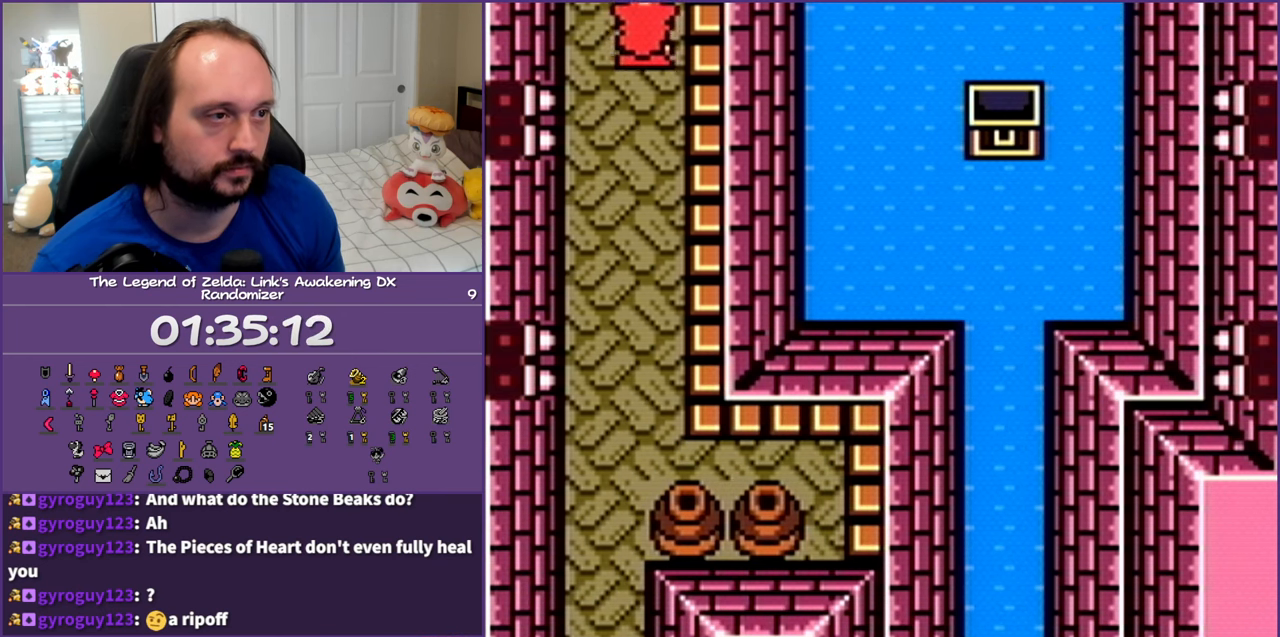
{"buttons": ["DPAD_UP"], "events": []}
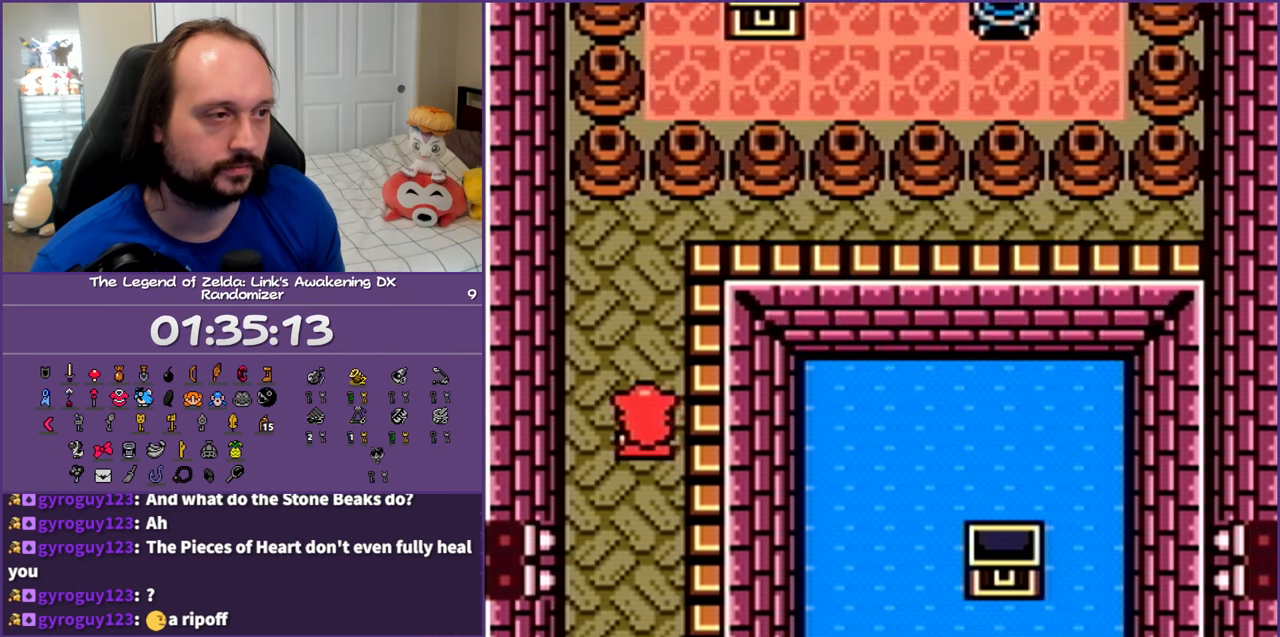
{"buttons": ["DPAD_UP"], "events": []}